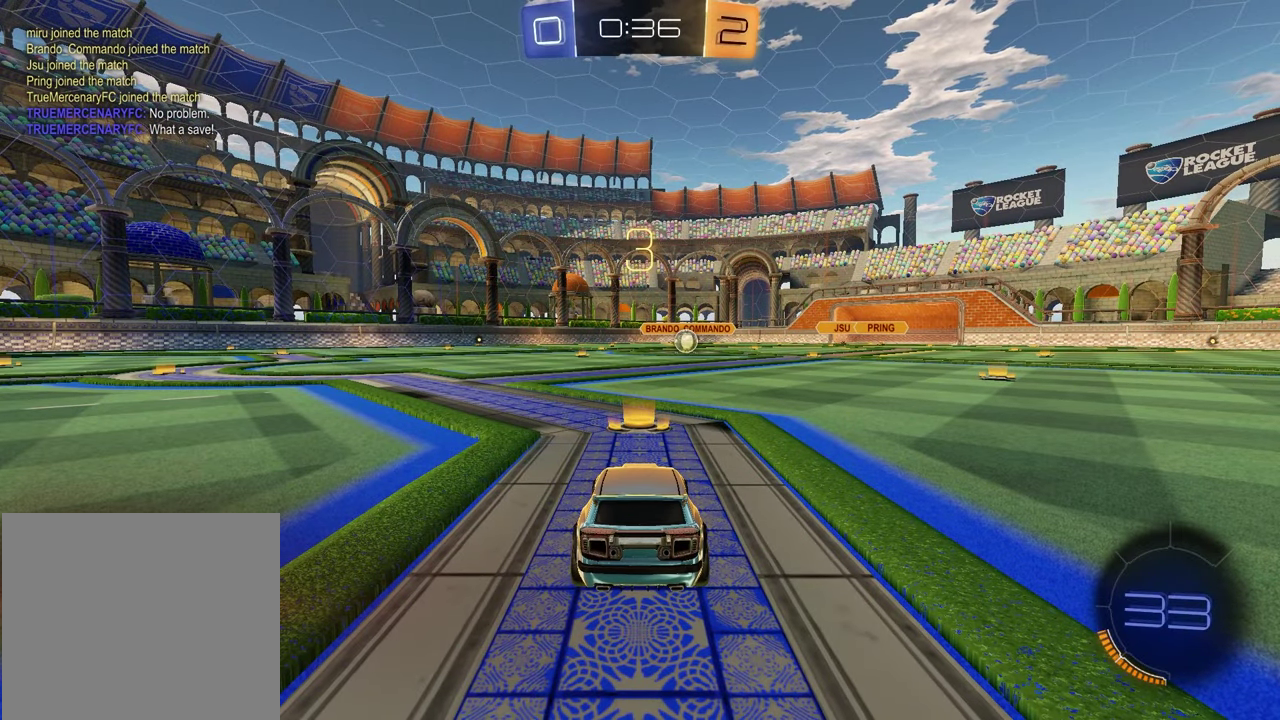
Gameplay with a controller (PlayStation layout); each line is a JSON object with the inputs held at the frame after it. "events" lists button and stick changes between this image and that frame as [ms after this image, input, new state], when the widget could be followed in between.
{"buttons": ["SELECT"], "left_stick": "center", "right_stick": "center", "events": [[417, "SELECT", "down"]]}
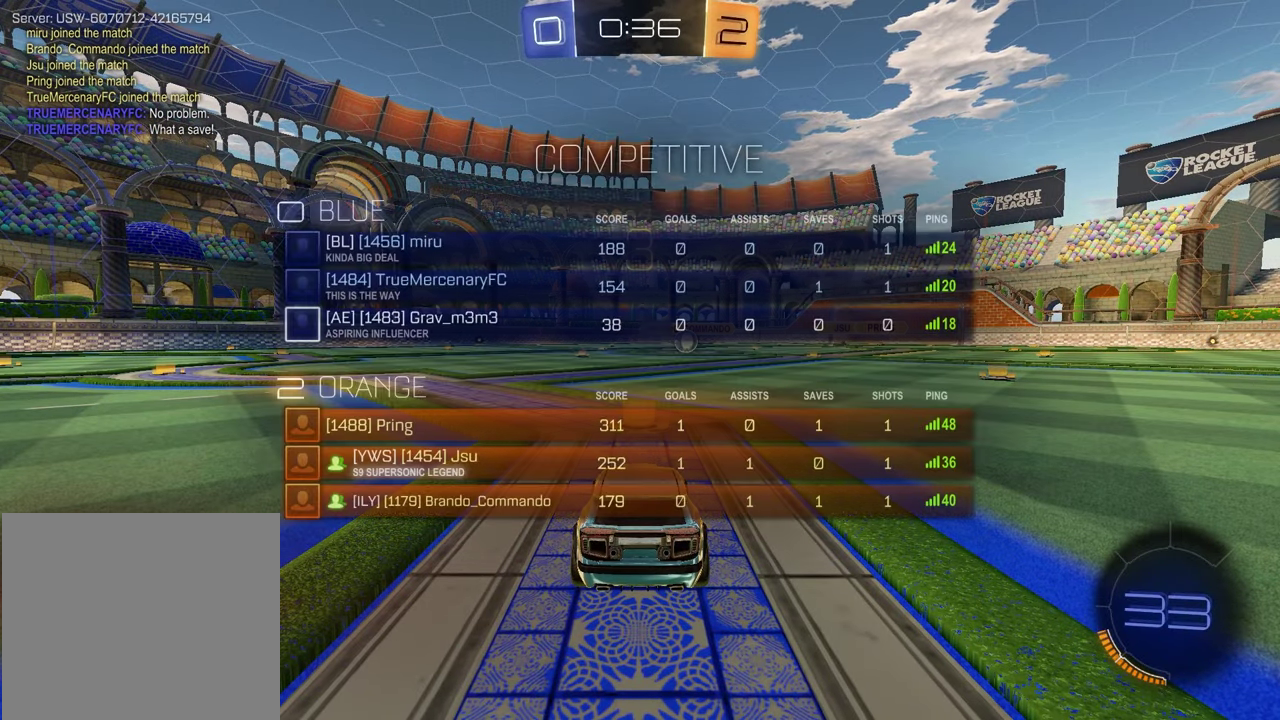
{"buttons": ["SELECT"], "left_stick": "center", "right_stick": "center", "events": [[67, "right_stick", "up-right"], [133, "right_stick", "center"], [250, "right_stick", "up-right"], [350, "right_stick", "center"]]}
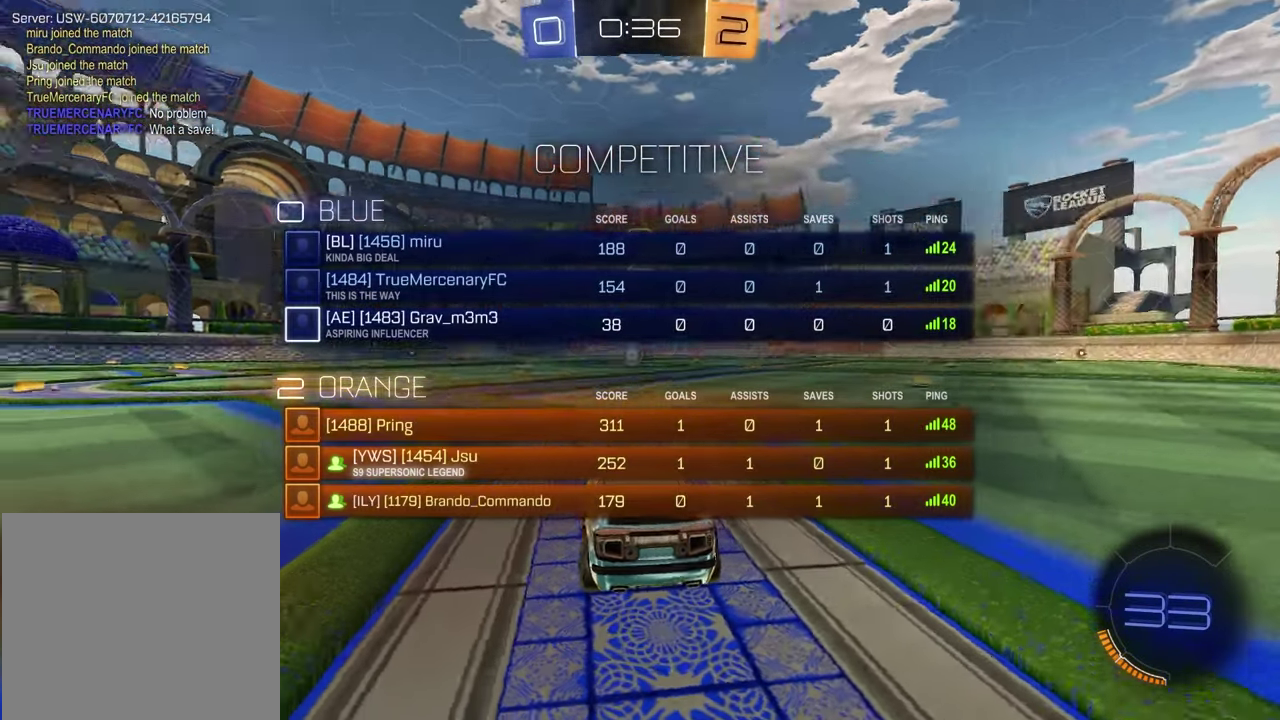
{"buttons": [], "left_stick": "center", "right_stick": "center", "events": [[467, "SELECT", "up"]]}
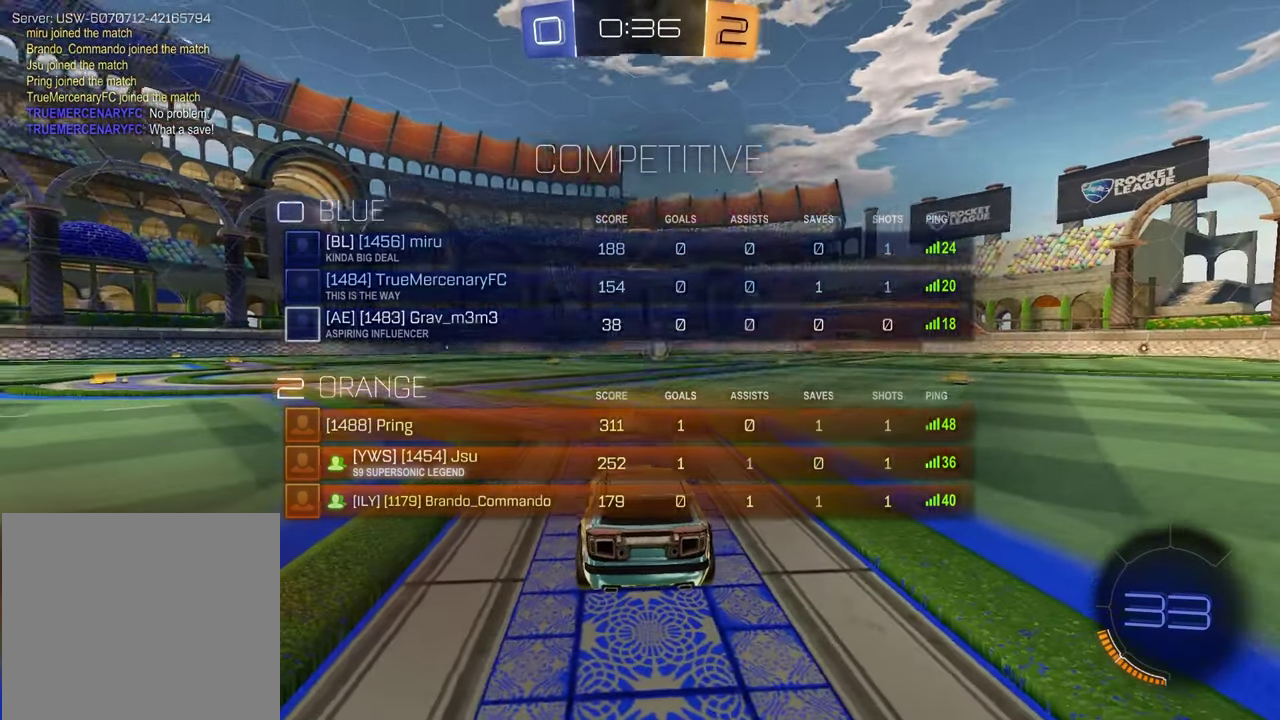
{"buttons": [], "left_stick": "center", "right_stick": "center"}
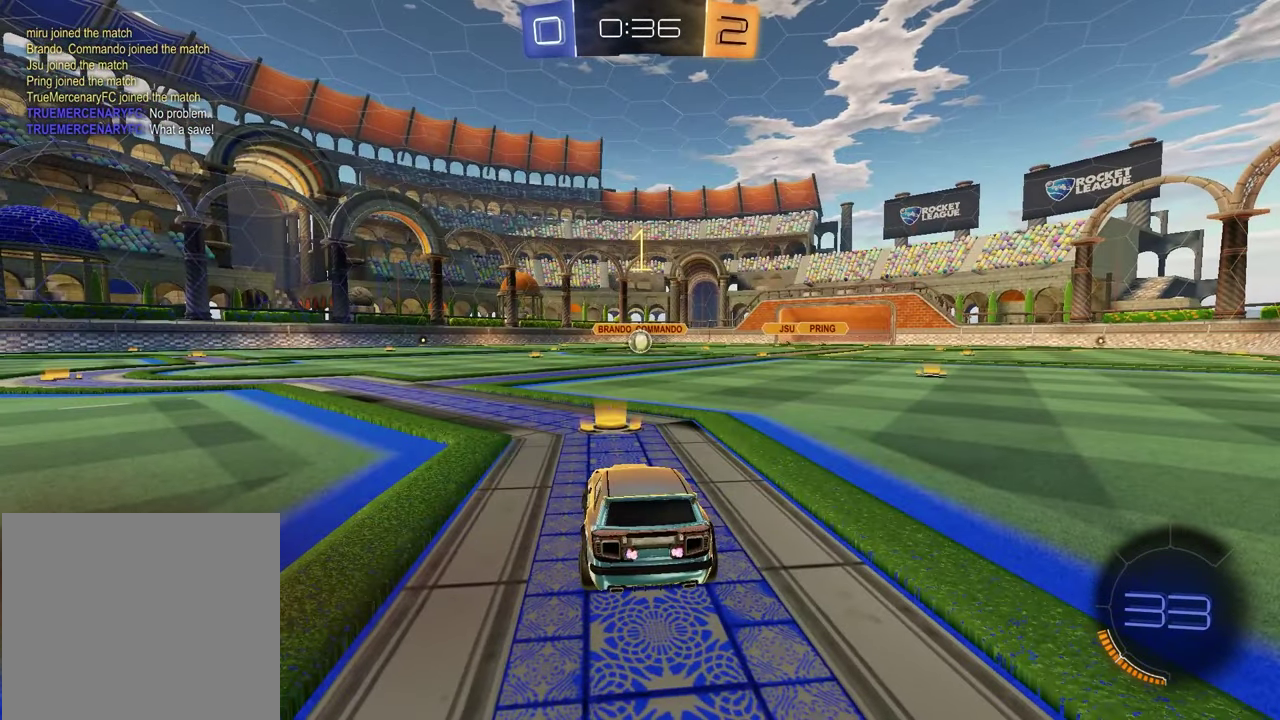
{"buttons": ["R1", "R2"], "left_stick": "center", "right_stick": "center"}
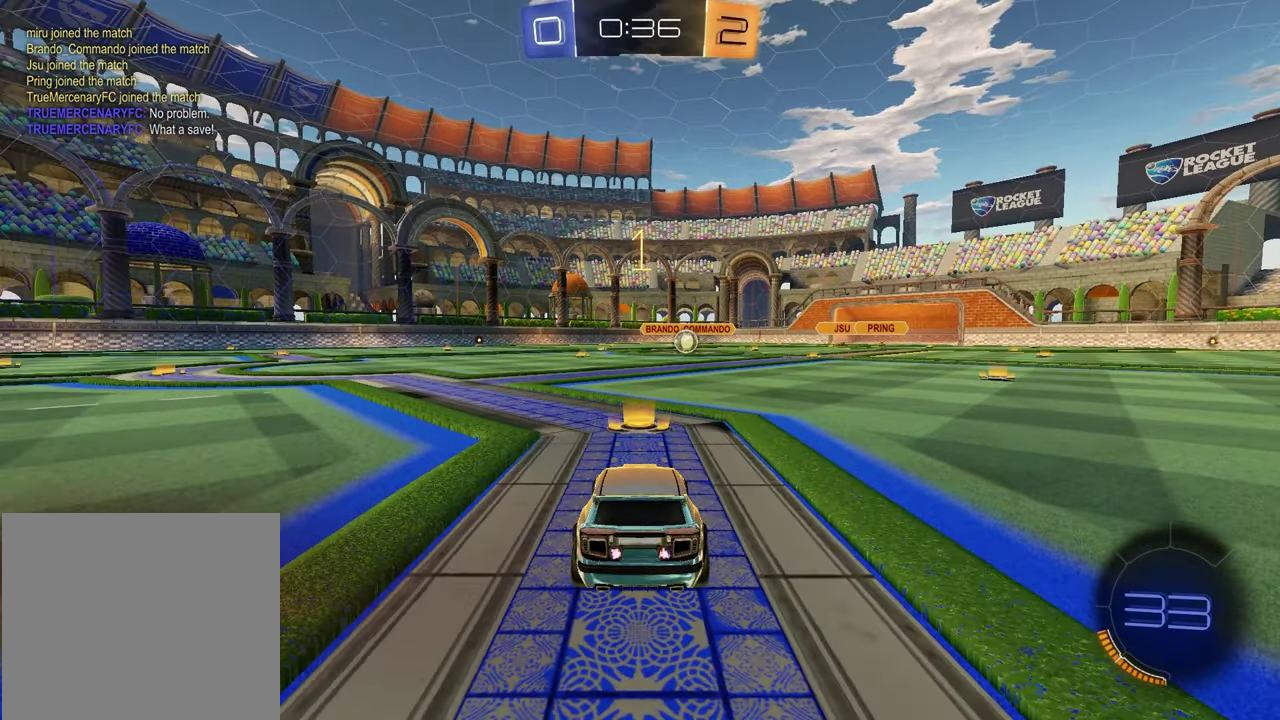
{"buttons": ["CROSS", "R1", "R2"], "left_stick": "up-left", "right_stick": "center", "events": [[67, "TRIANGLE", "down"], [167, "TRIANGLE", "up"], [467, "left_stick", "up-left"], [500, "CROSS", "down"]]}
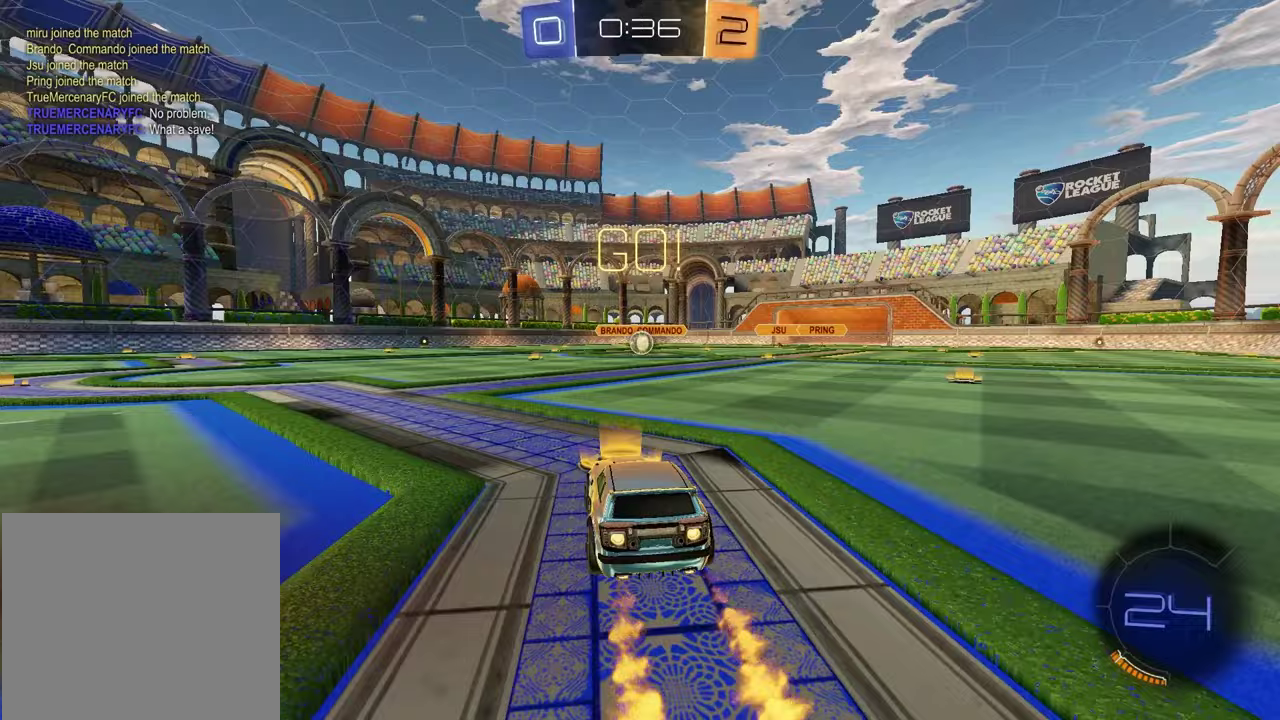
{"buttons": ["SQUARE", "R1", "R2"], "left_stick": "down-right", "right_stick": "center", "events": [[67, "CROSS", "up"], [67, "left_stick", "up-right"], [100, "CROSS", "down"], [167, "CROSS", "up"], [183, "SQUARE", "down"], [200, "left_stick", "down"], [417, "left_stick", "down-right"]]}
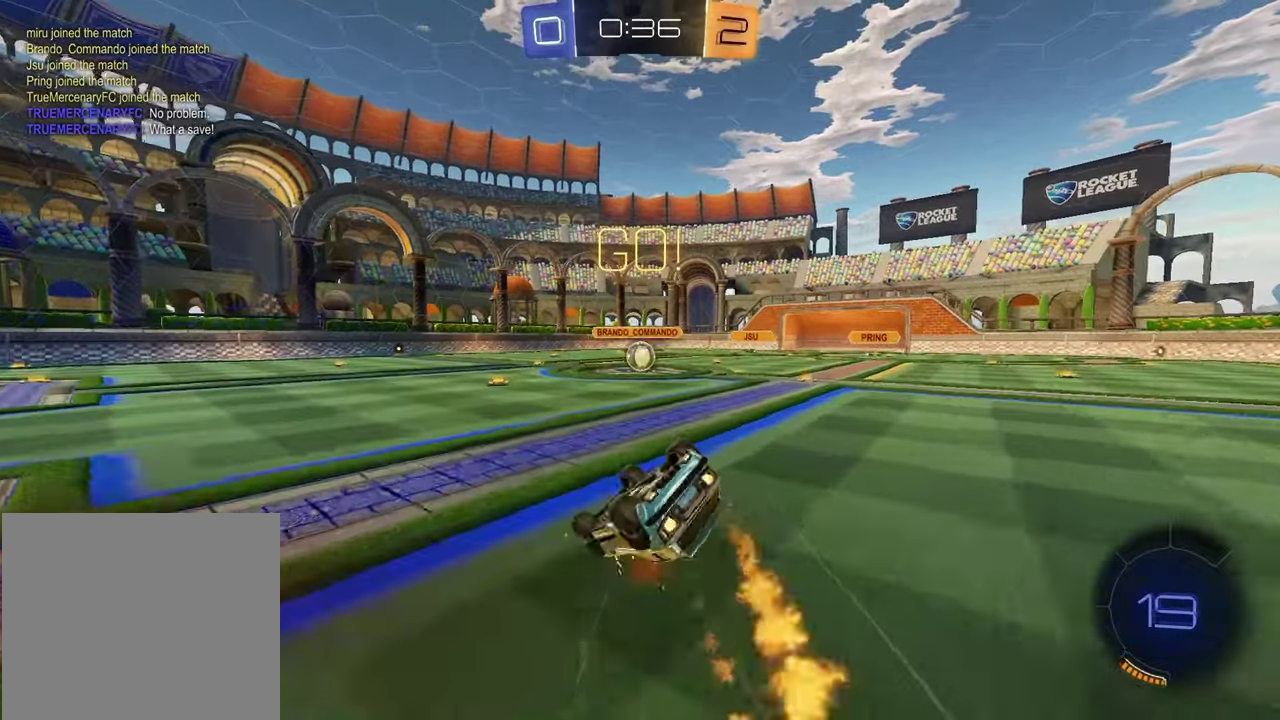
{"buttons": ["R2"], "left_stick": "center", "right_stick": "center", "events": [[383, "left_stick", "center"], [467, "SQUARE", "up"], [500, "R1", "up"]]}
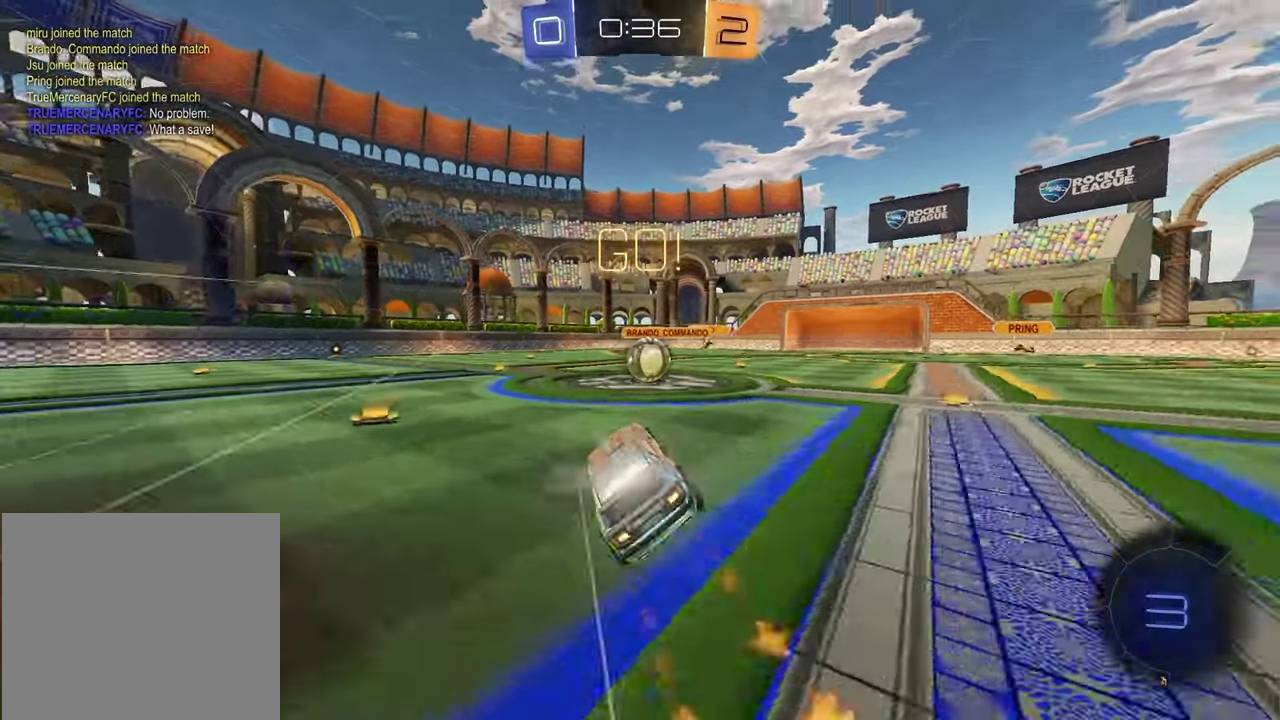
{"buttons": ["L1", "R2"], "left_stick": "up-left", "right_stick": "center", "events": [[133, "left_stick", "right"], [383, "CROSS", "down"], [400, "L1", "down"], [467, "CROSS", "up"], [483, "left_stick", "up-left"]]}